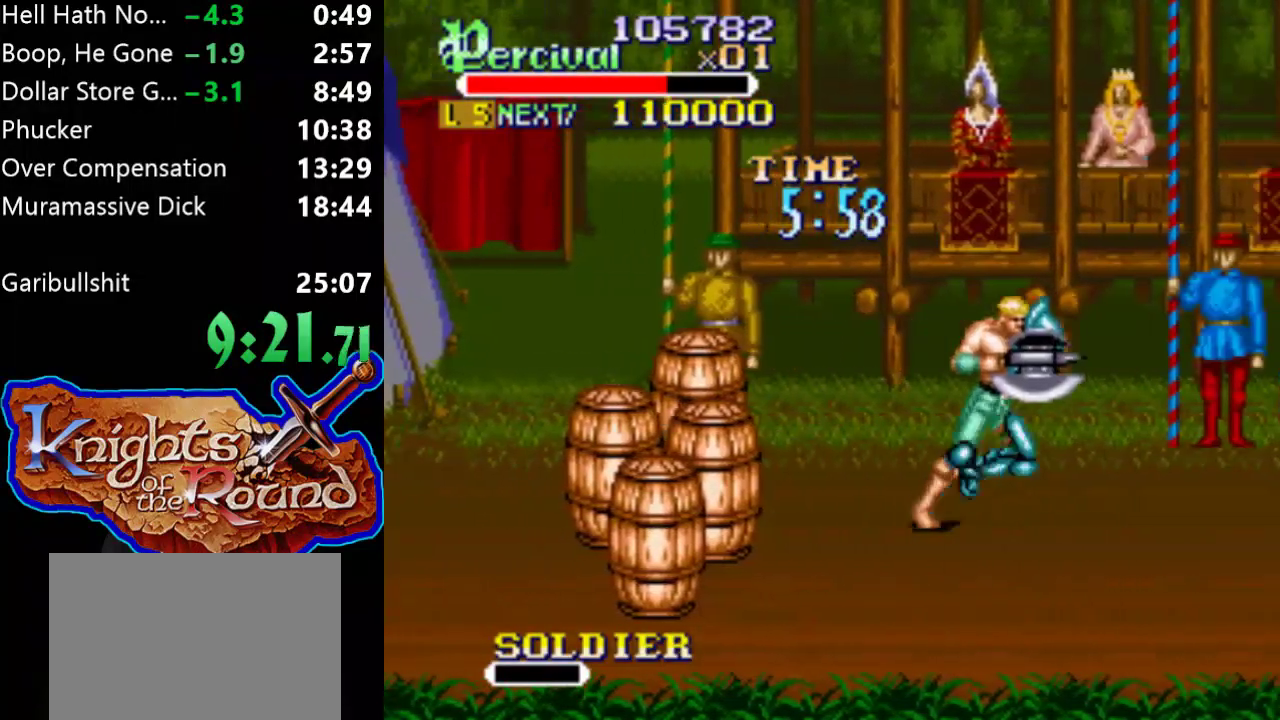
Gameplay with a controller (Xbox layout); each line is a JSON object with the inputs held at the frame after it. "events" lists button and stick changes between this image and that frame as [ms after this image, input, new state], when the widget could be followed in between. Not read: L2 L3 R2 R3 left_stick right_stick.
{"buttons": ["DPAD_LEFT"], "events": [[433, "DPAD_RIGHT", "up"], [467, "DPAD_LEFT", "down"]]}
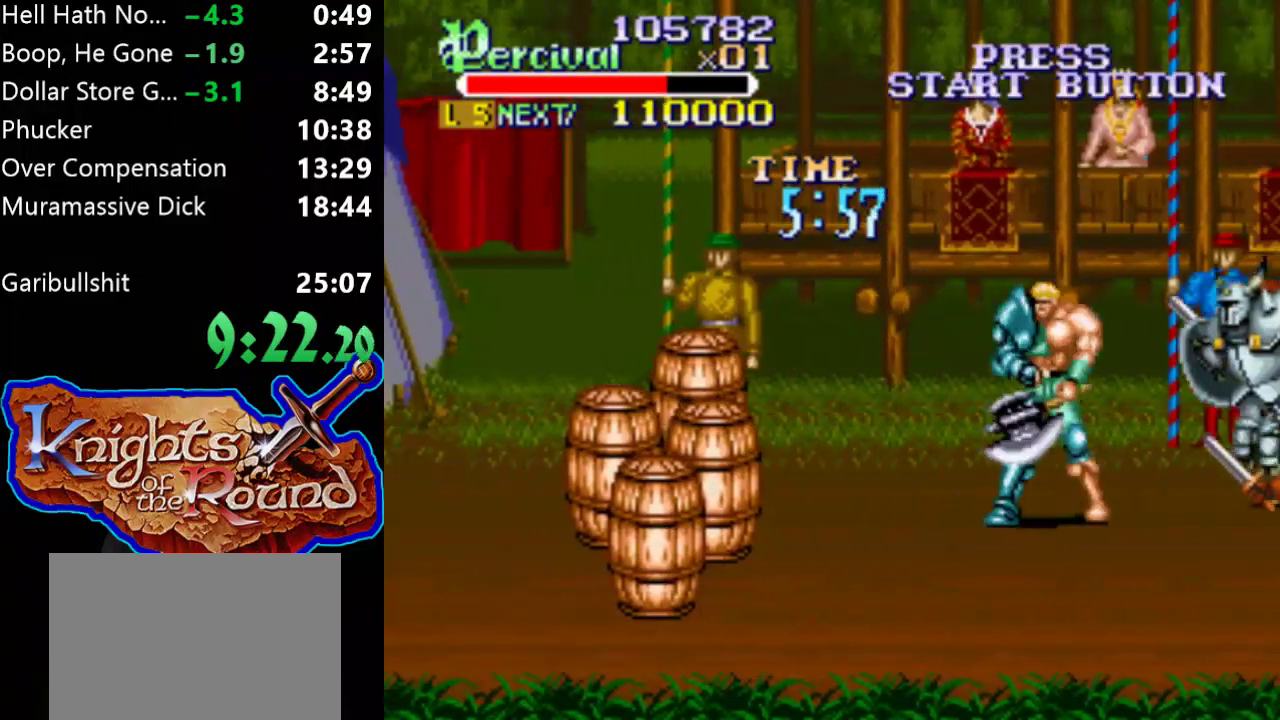
{"buttons": [], "events": [[67, "B", "down"], [200, "DPAD_LEFT", "up"], [333, "B", "up"]]}
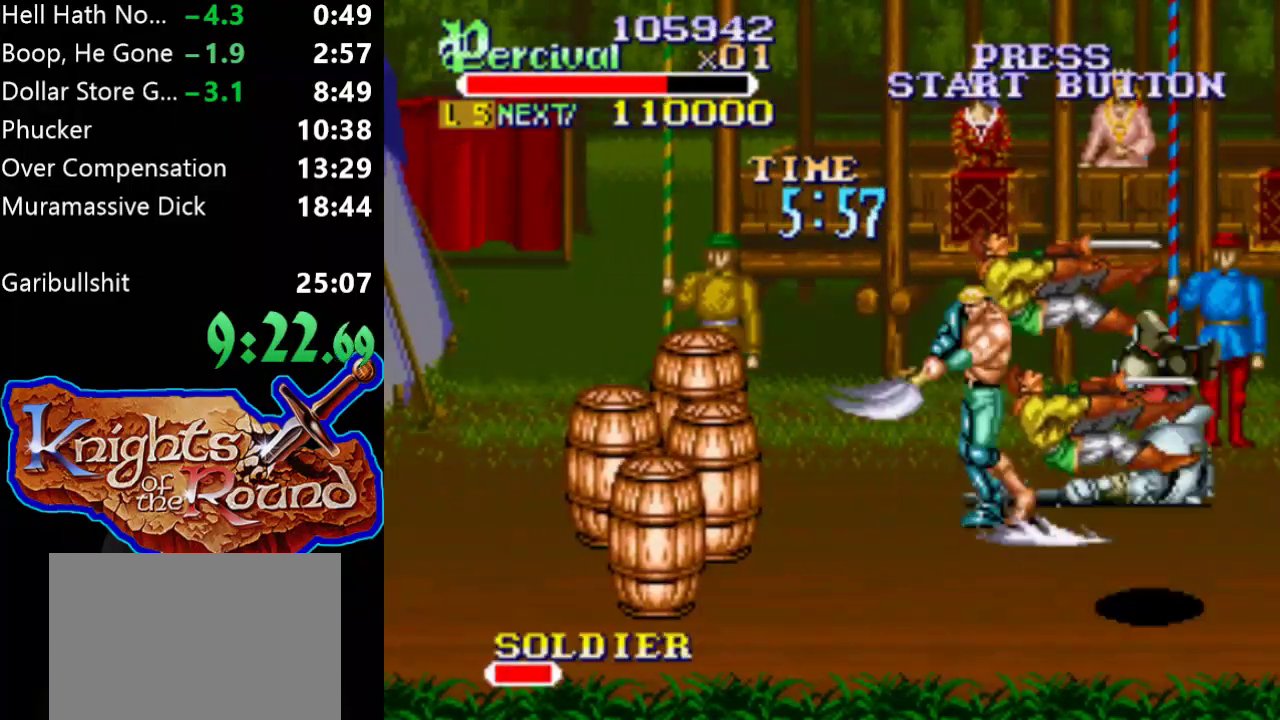
{"buttons": [], "events": [[33, "DPAD_RIGHT", "down"], [267, "DPAD_UP", "down"], [433, "DPAD_RIGHT", "up"], [467, "DPAD_UP", "up"]]}
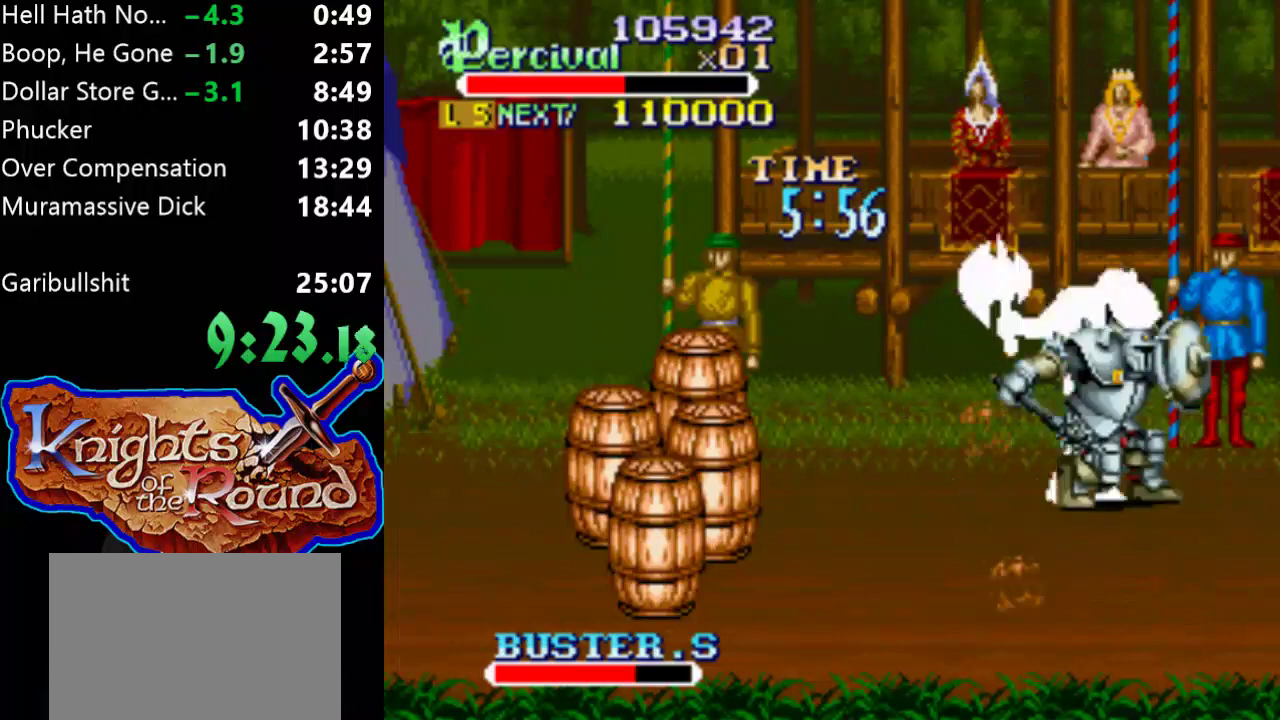
{"buttons": ["X", "DPAD_RIGHT"], "events": [[267, "DPAD_RIGHT", "down"], [267, "X", "down"]]}
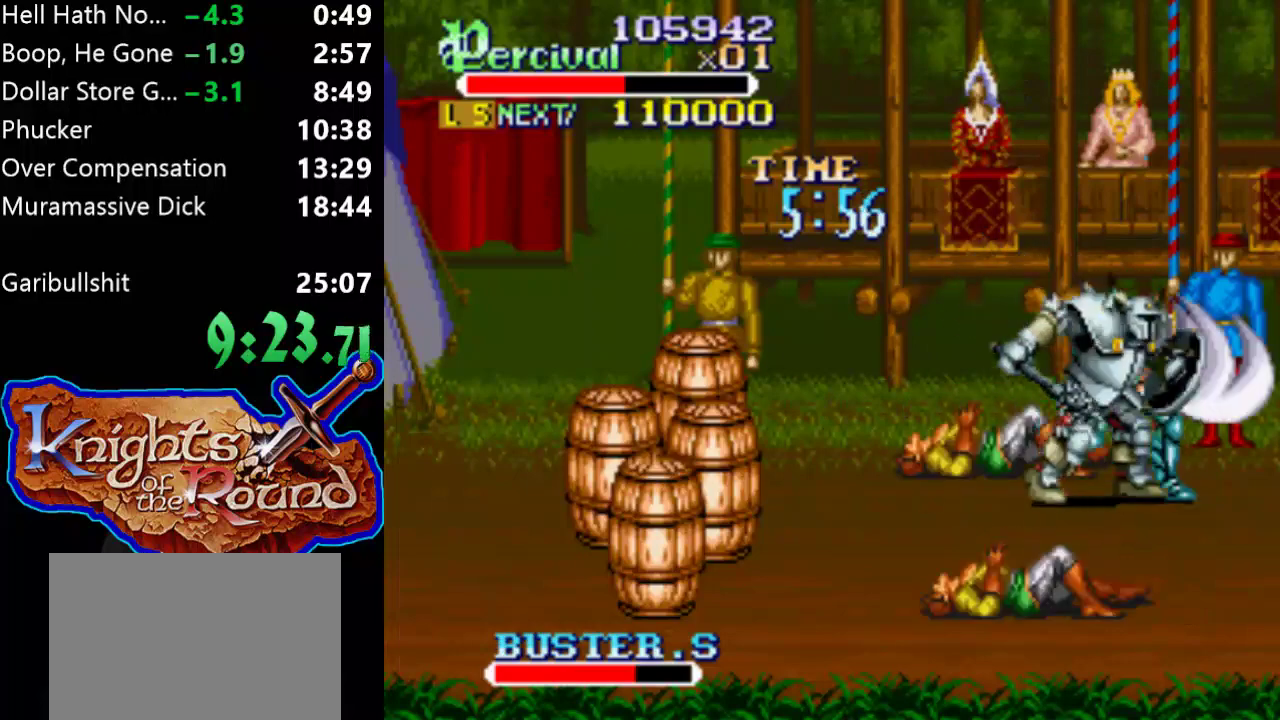
{"buttons": ["DPAD_RIGHT"], "events": [[233, "DPAD_RIGHT", "up"], [233, "X", "up"], [500, "DPAD_RIGHT", "down"]]}
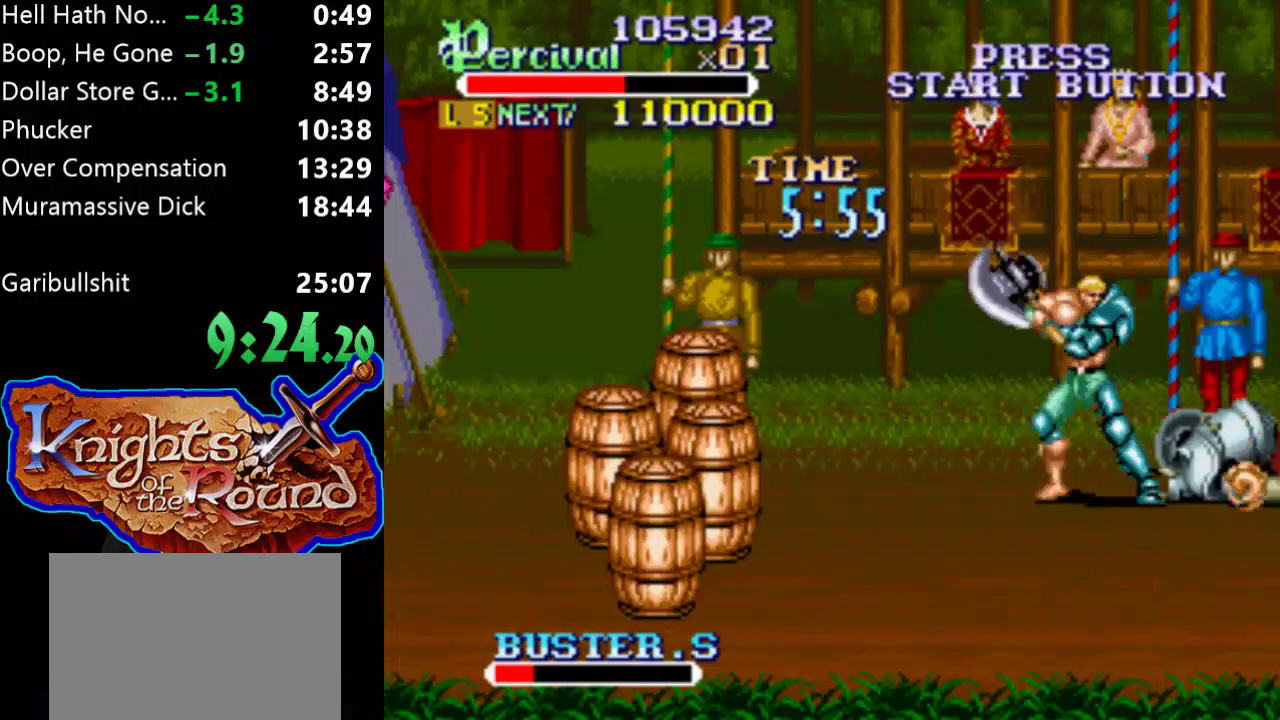
{"buttons": ["X", "DPAD_RIGHT"], "events": [[233, "DPAD_RIGHT", "up"], [367, "X", "down"], [433, "DPAD_RIGHT", "down"]]}
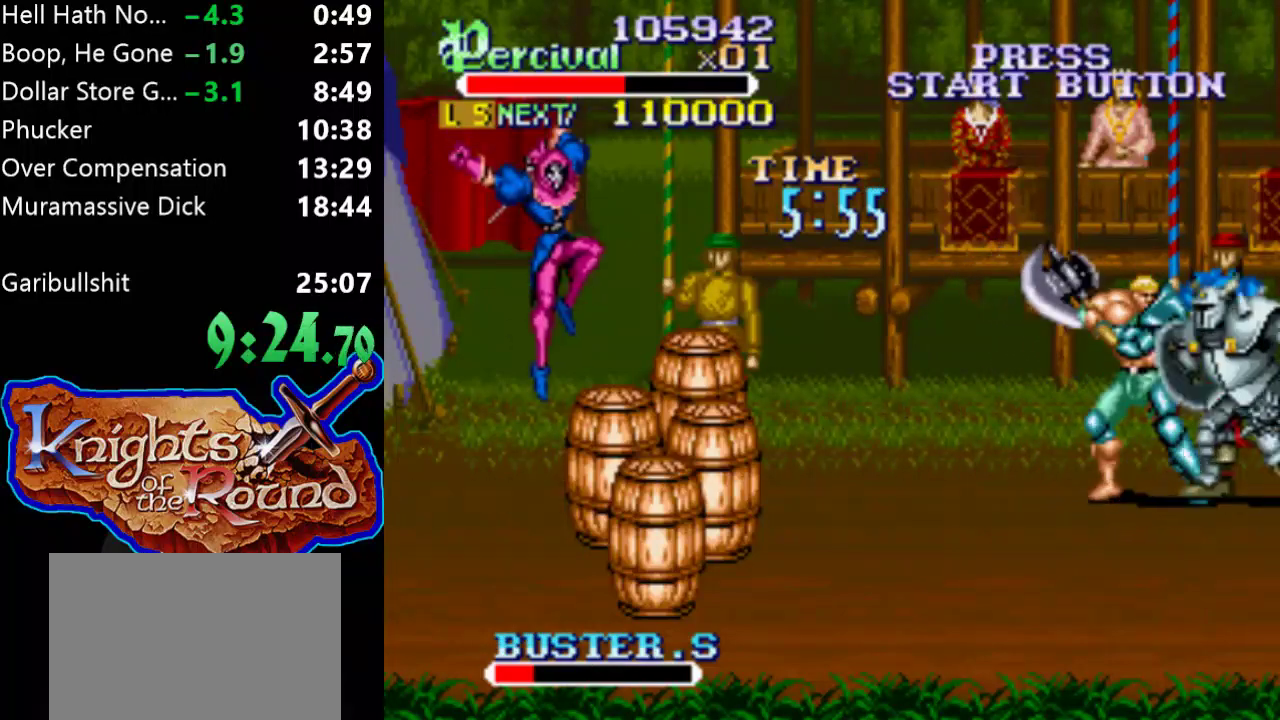
{"buttons": [], "events": [[400, "DPAD_RIGHT", "up"], [433, "X", "up"]]}
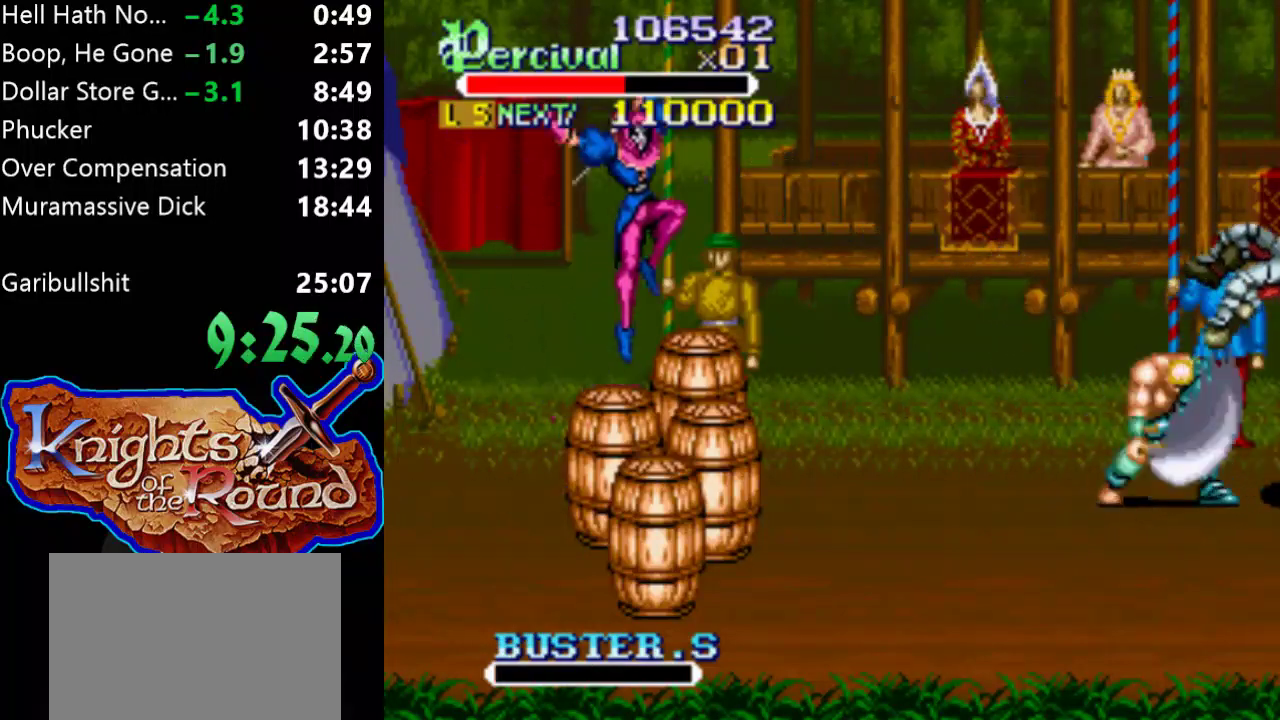
{"buttons": ["X", "DPAD_LEFT"], "events": [[67, "DPAD_LEFT", "down"], [333, "DPAD_LEFT", "up"], [467, "X", "down"], [500, "DPAD_LEFT", "down"]]}
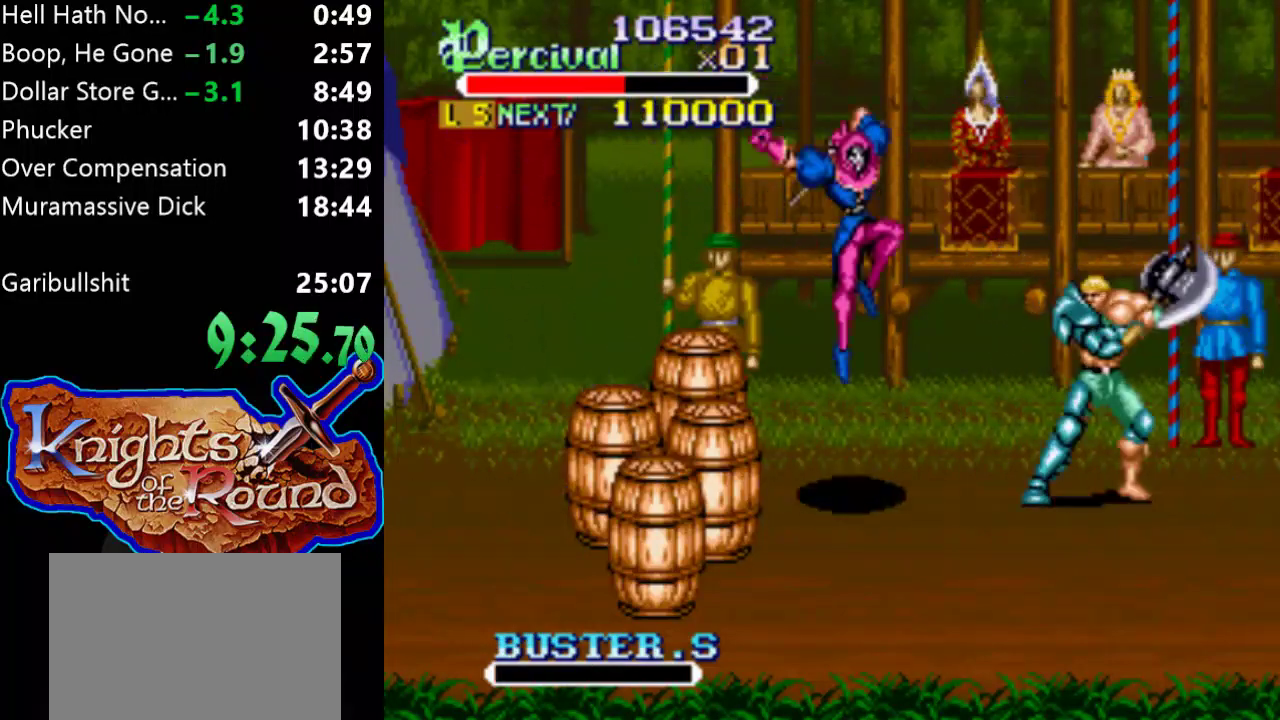
{"buttons": [], "events": [[400, "X", "up"], [433, "DPAD_LEFT", "up"]]}
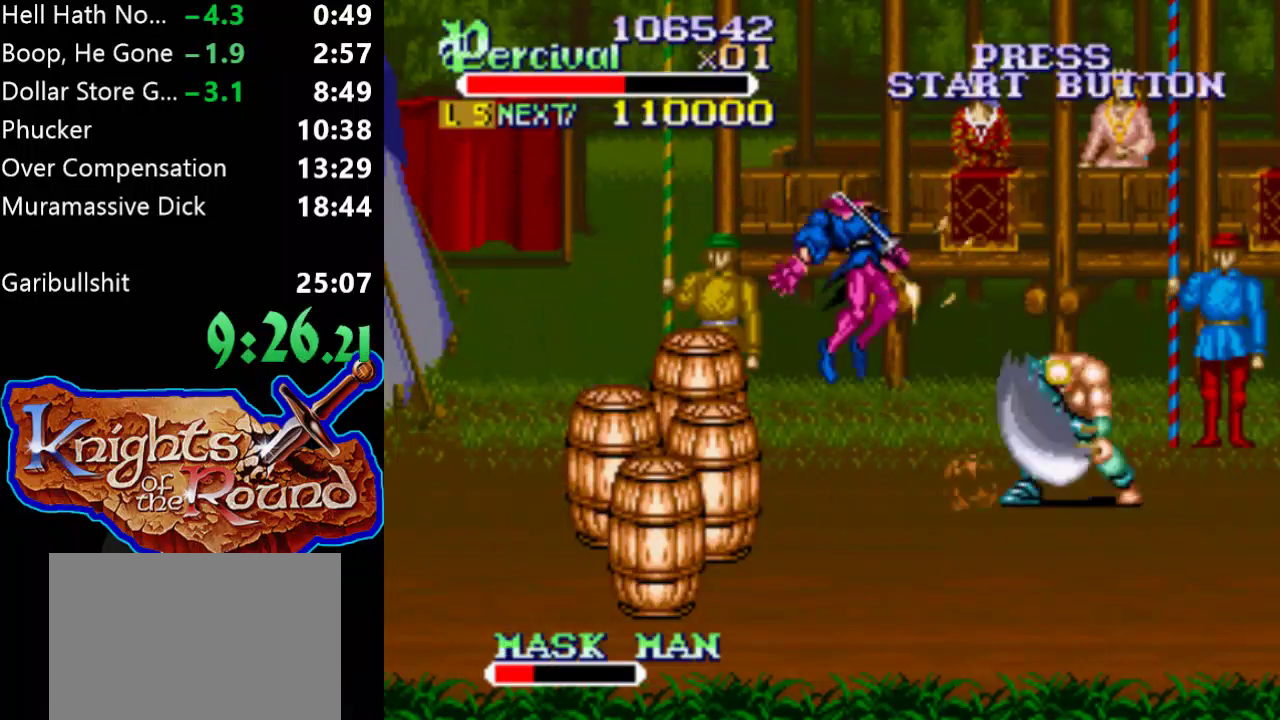
{"buttons": ["DPAD_LEFT"], "events": [[267, "DPAD_LEFT", "down"], [367, "DPAD_LEFT", "up"], [433, "DPAD_LEFT", "down"]]}
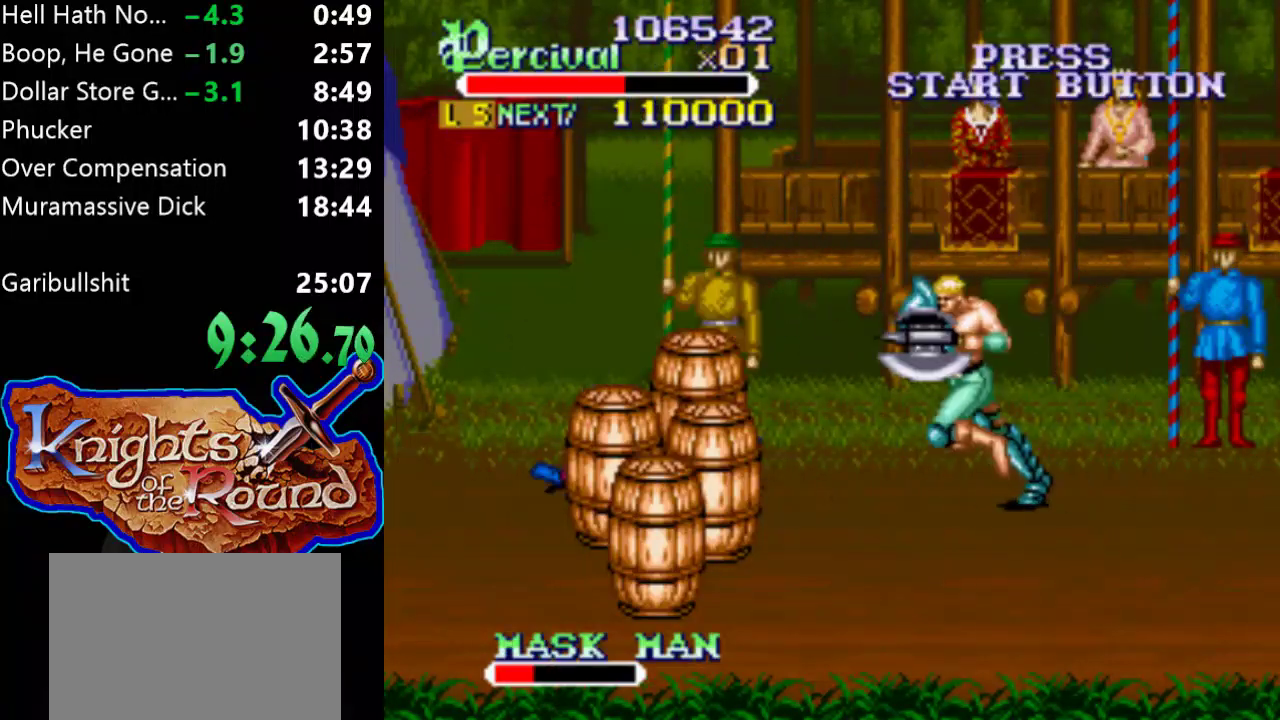
{"buttons": [], "events": [[367, "DPAD_LEFT", "up"]]}
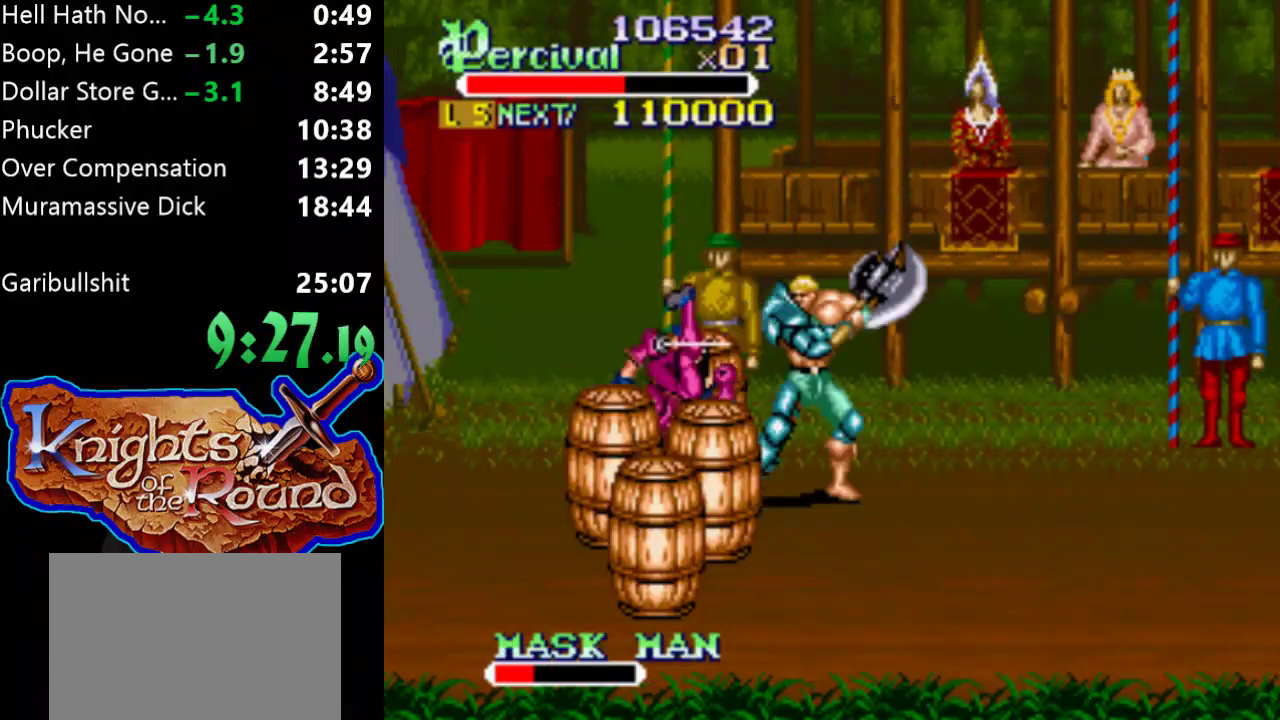
{"buttons": ["DPAD_DOWN"], "events": [[33, "X", "down"], [67, "DPAD_LEFT", "down"], [367, "DPAD_LEFT", "up"], [433, "X", "up"], [500, "DPAD_DOWN", "down"]]}
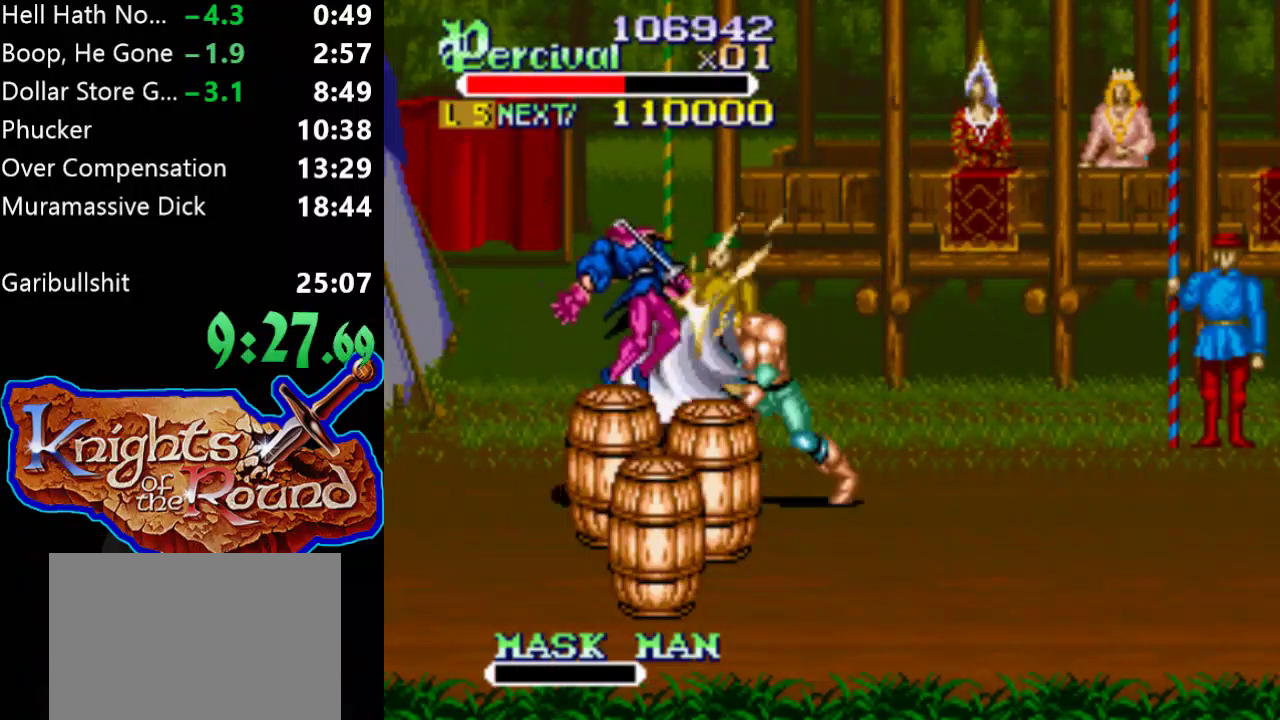
{"buttons": ["DPAD_DOWN"], "events": []}
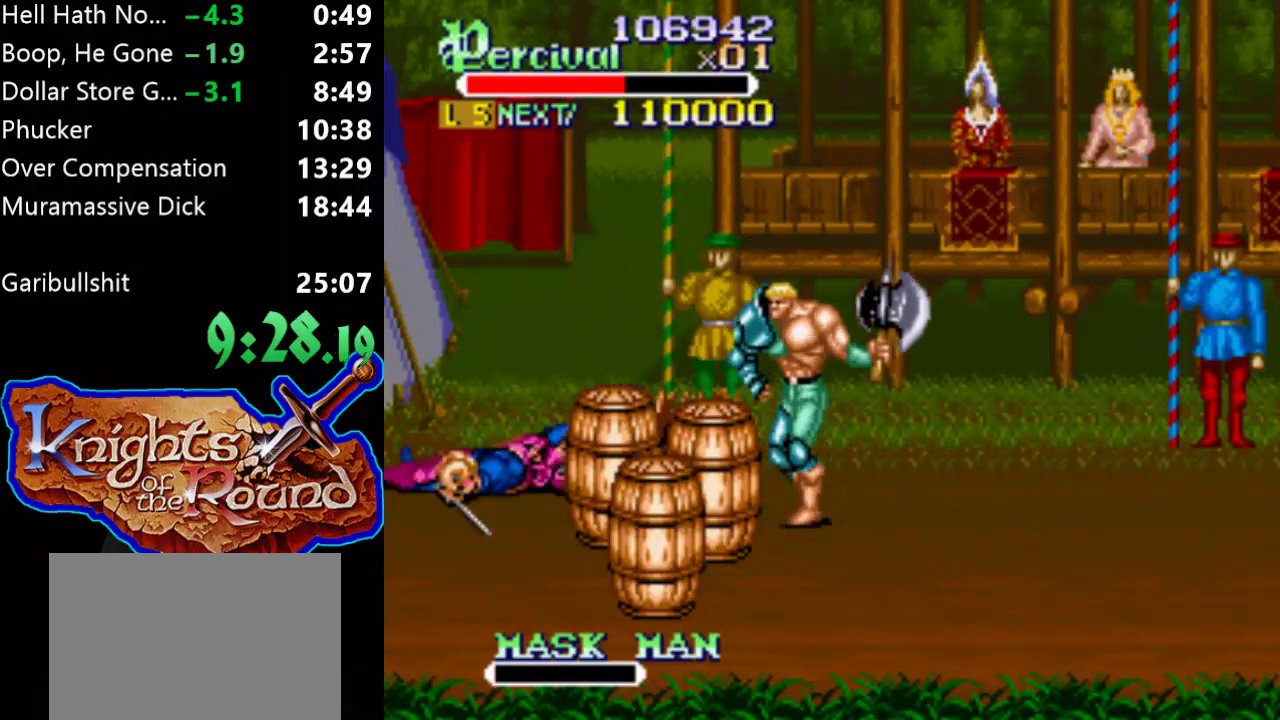
{"buttons": ["DPAD_DOWN"], "events": [[100, "X", "down"], [267, "X", "up"], [300, "DPAD_DOWN", "up"], [467, "DPAD_DOWN", "down"]]}
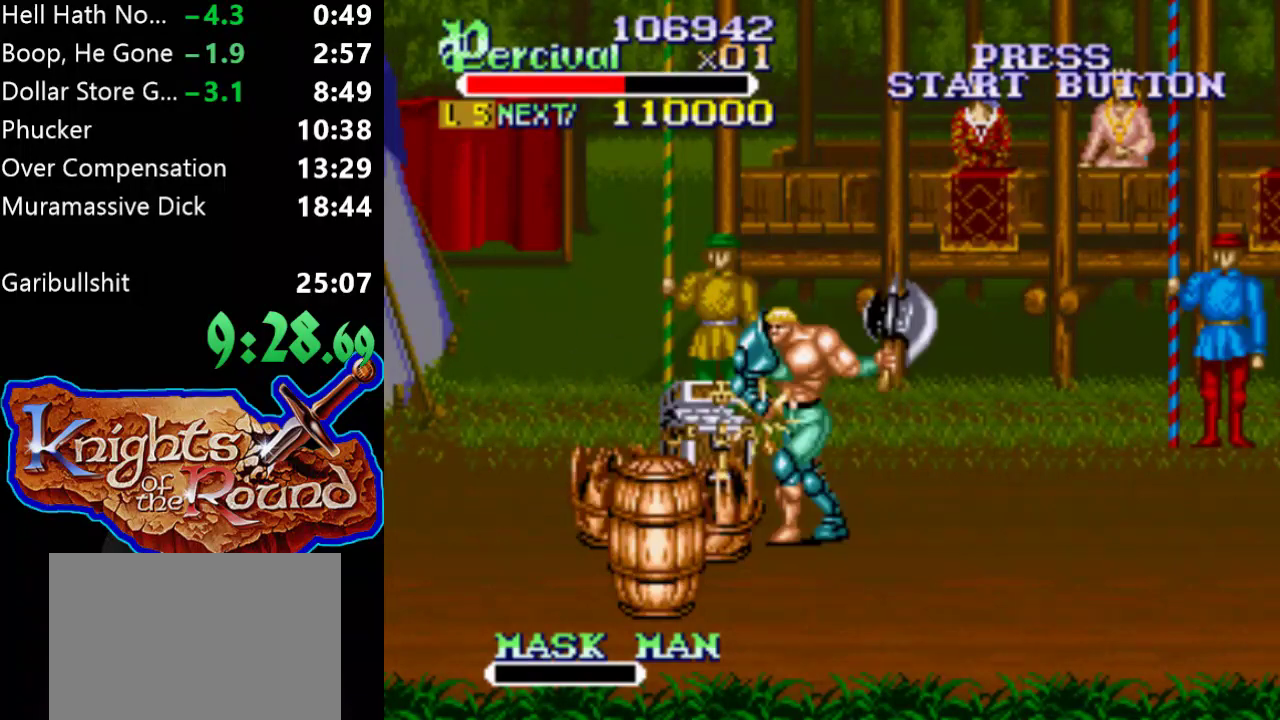
{"buttons": ["DPAD_LEFT"], "events": [[167, "DPAD_DOWN", "up"], [400, "DPAD_LEFT", "down"]]}
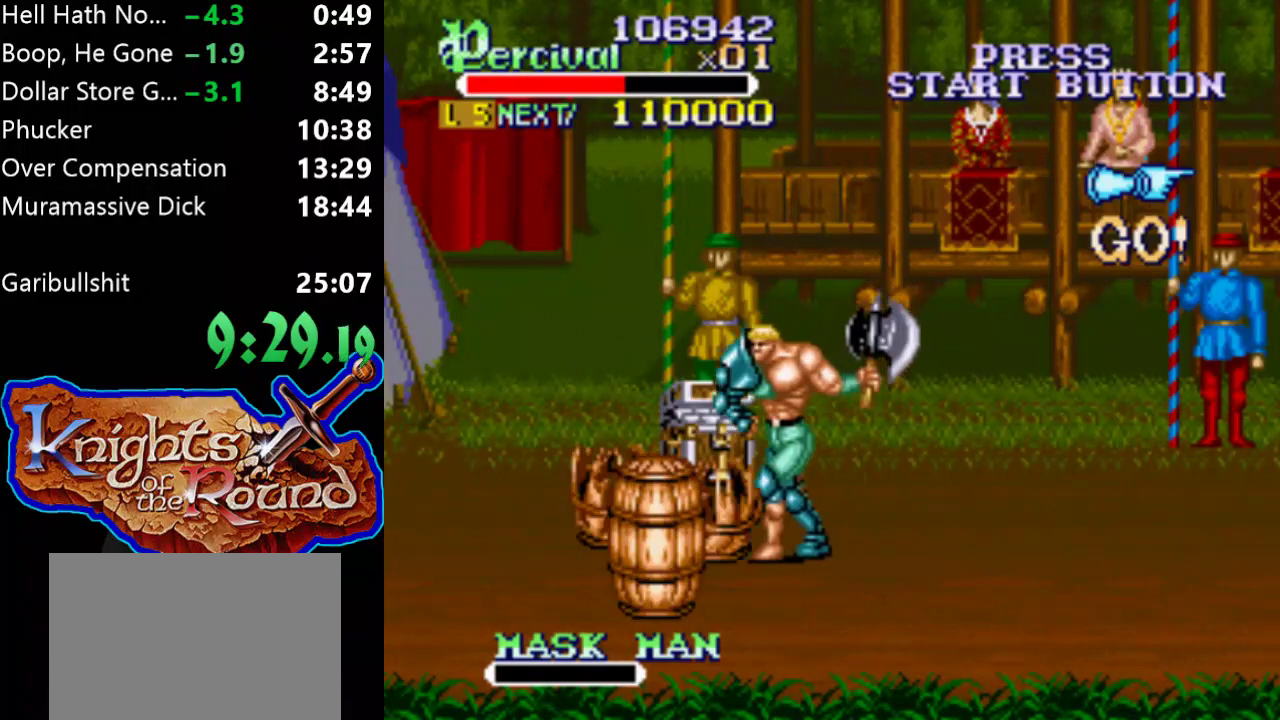
{"buttons": [], "events": [[67, "DPAD_LEFT", "up"]]}
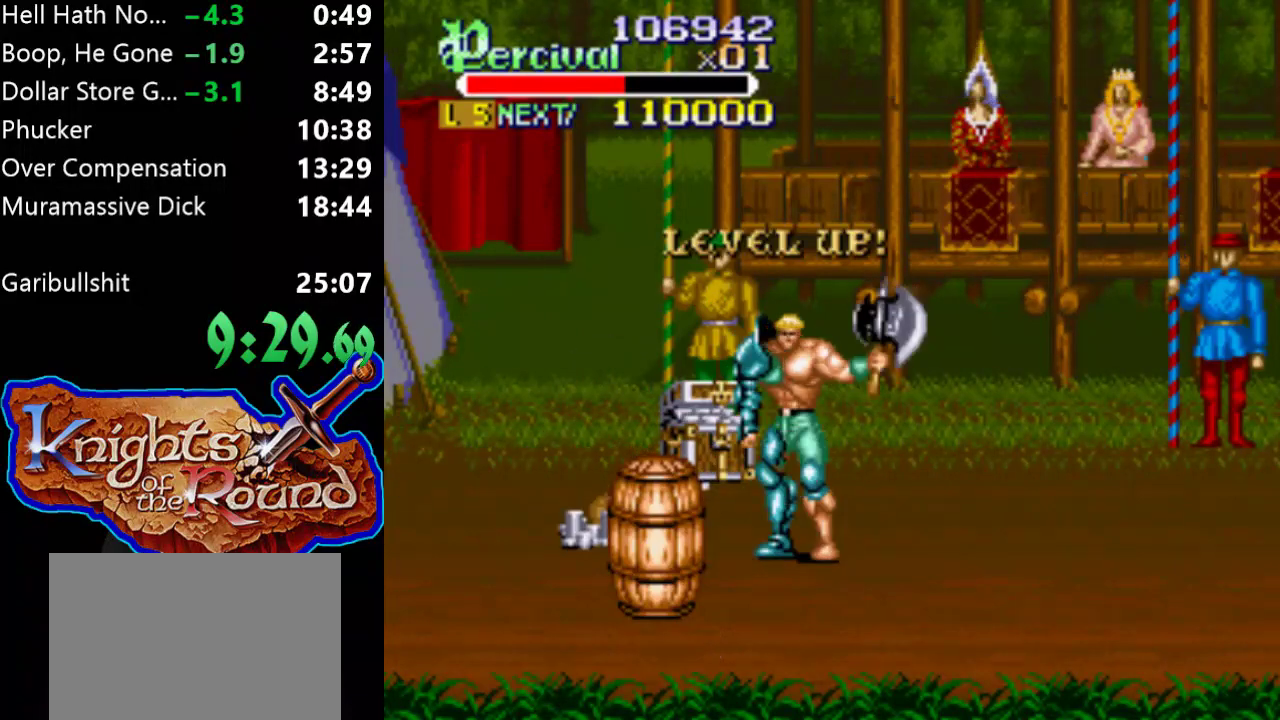
{"buttons": ["DPAD_RIGHT"], "events": [[333, "DPAD_RIGHT", "down"]]}
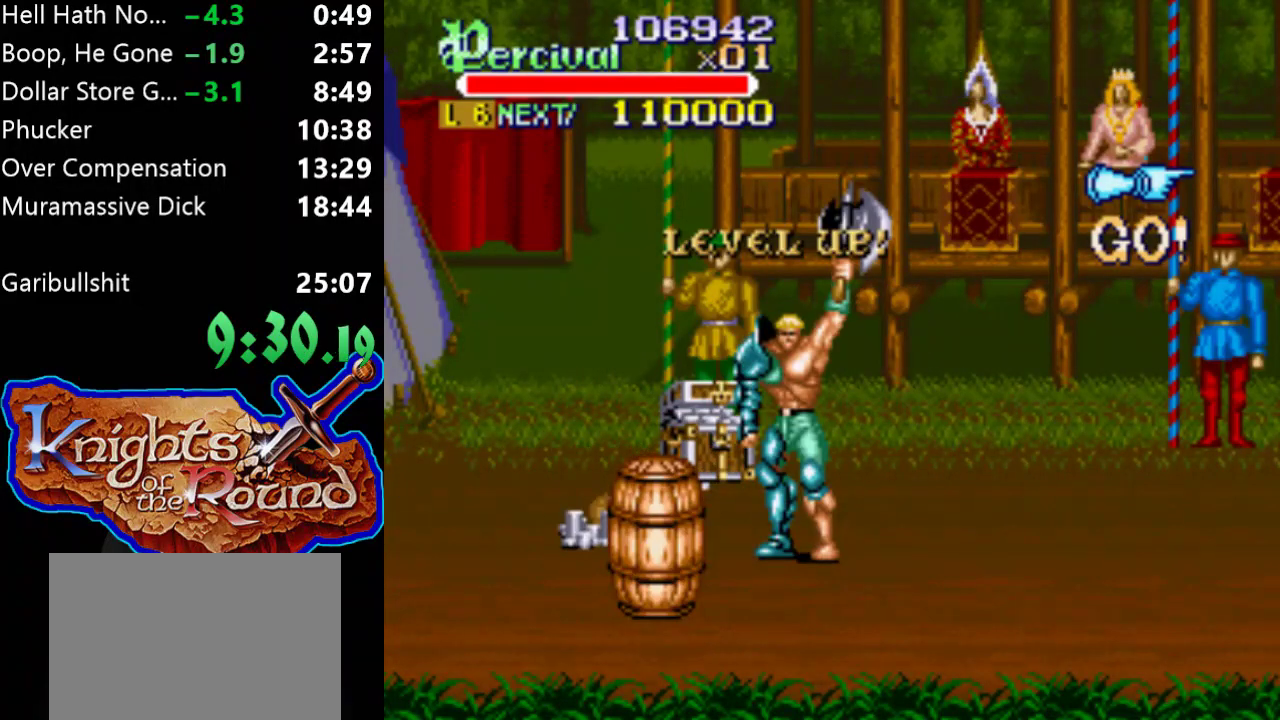
{"buttons": ["DPAD_RIGHT"], "events": []}
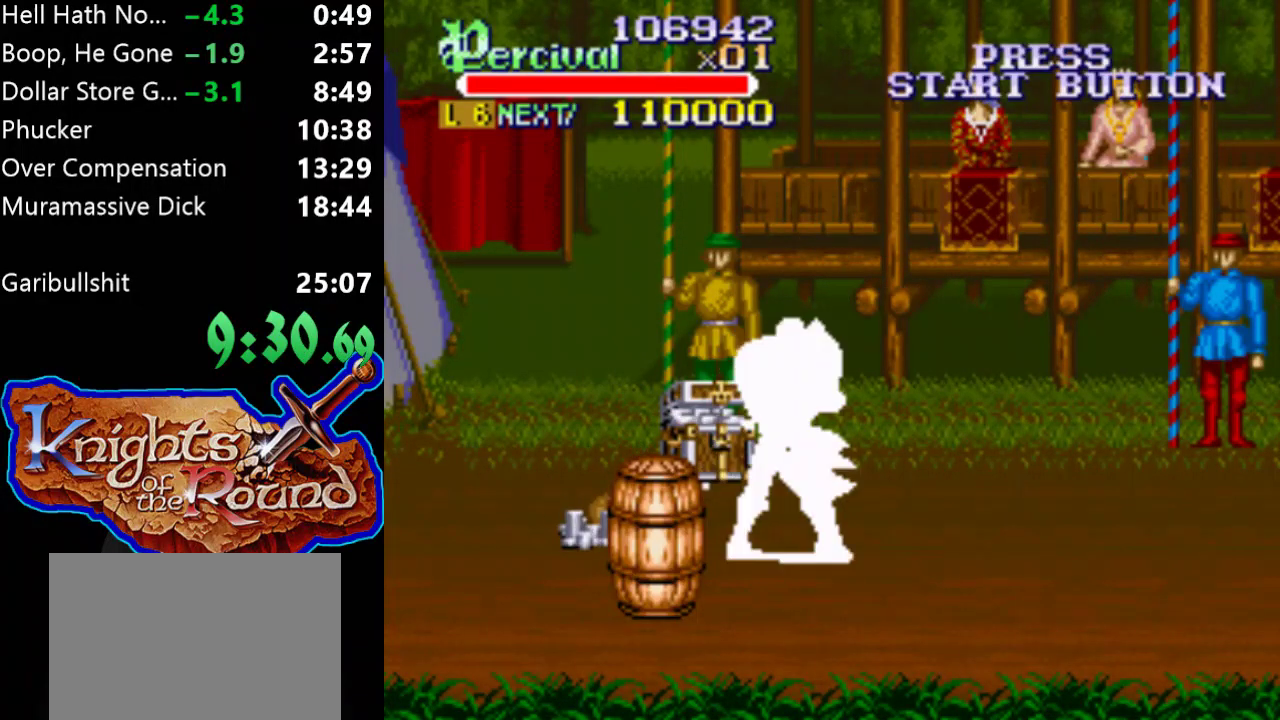
{"buttons": ["DPAD_RIGHT"], "events": [[100, "DPAD_RIGHT", "up"], [233, "DPAD_RIGHT", "down"], [300, "DPAD_RIGHT", "up"], [367, "DPAD_RIGHT", "down"]]}
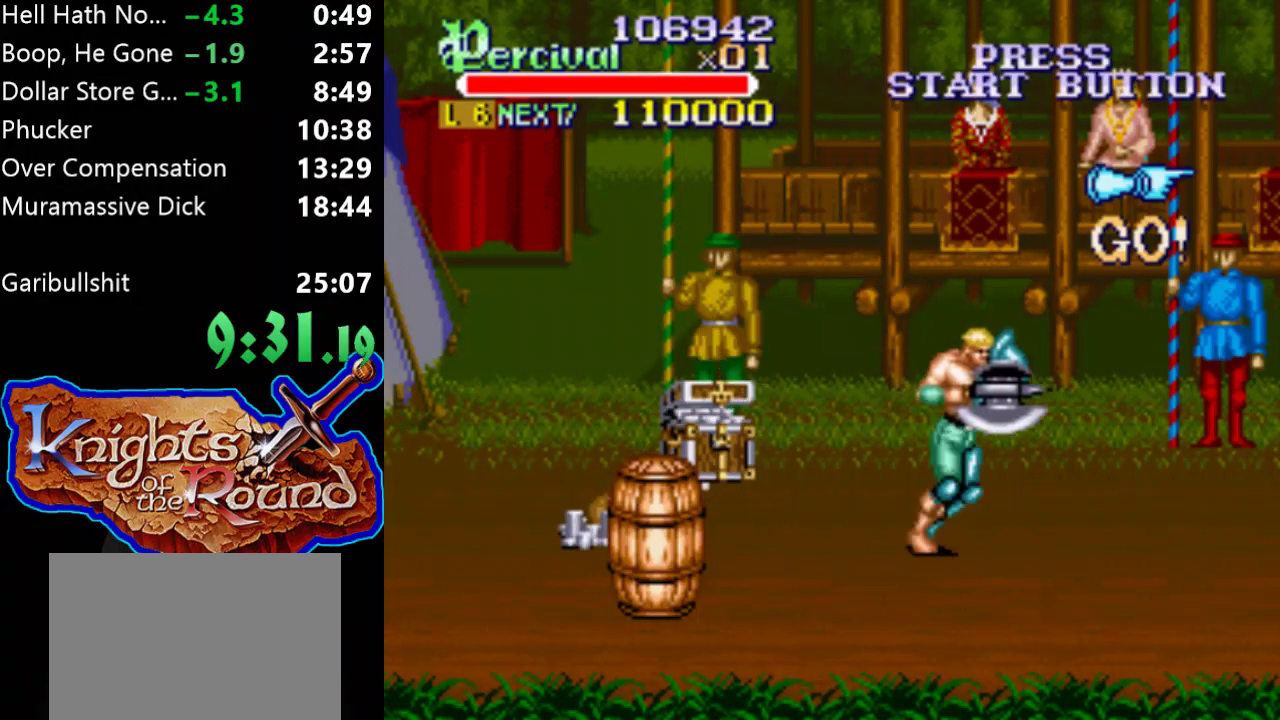
{"buttons": ["DPAD_RIGHT"], "events": [[367, "DPAD_RIGHT", "up"], [467, "DPAD_RIGHT", "down"]]}
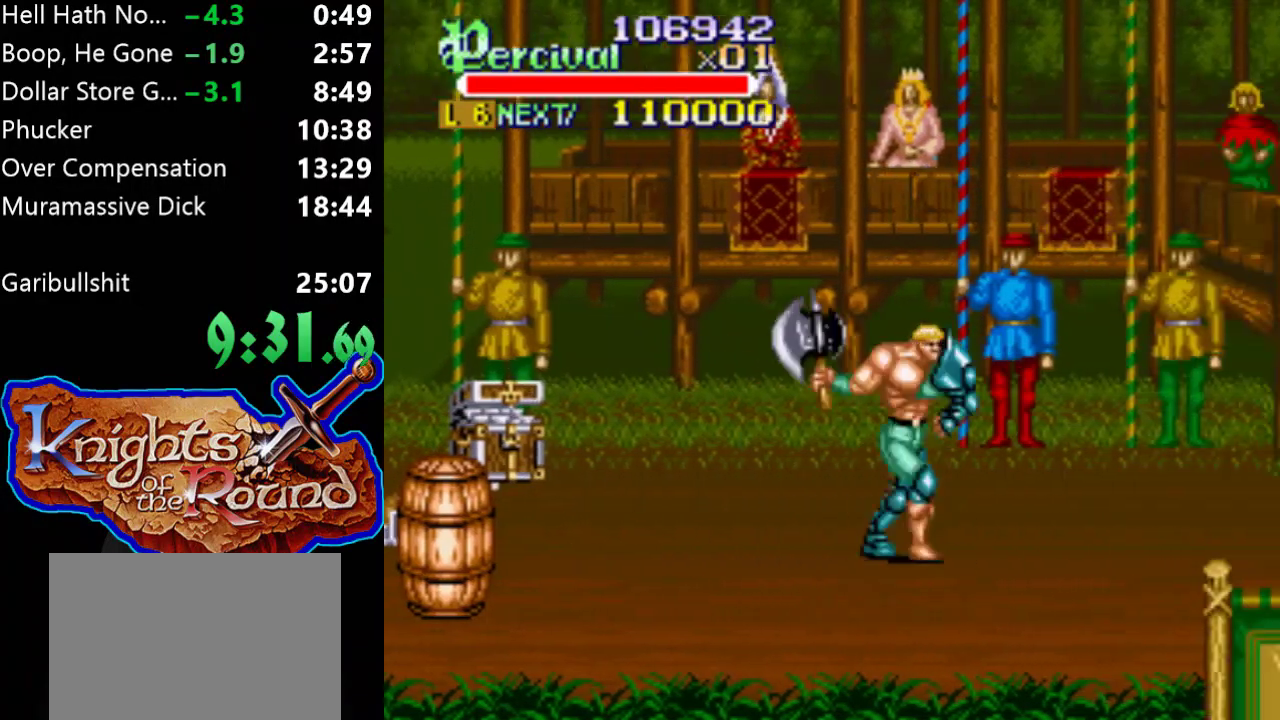
{"buttons": ["DPAD_RIGHT"], "events": [[33, "DPAD_RIGHT", "up"], [100, "DPAD_RIGHT", "down"]]}
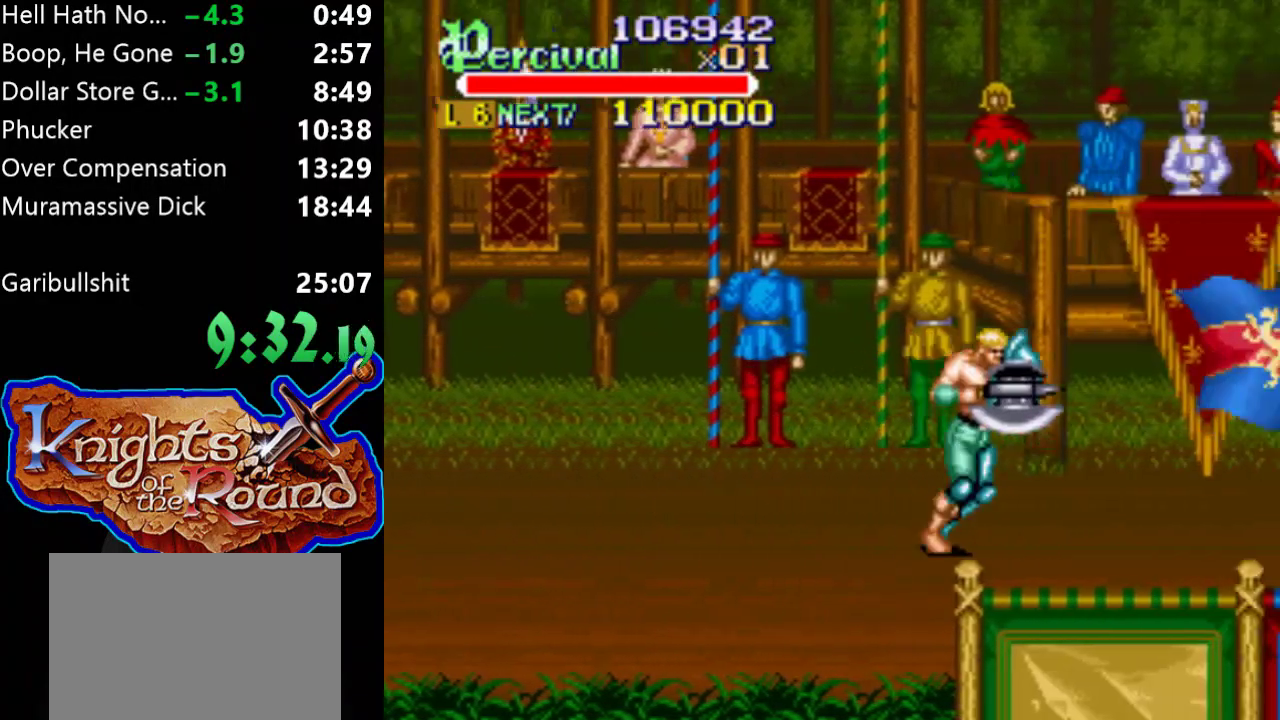
{"buttons": ["DPAD_RIGHT"], "events": [[133, "DPAD_RIGHT", "up"], [267, "DPAD_RIGHT", "down"], [333, "DPAD_RIGHT", "up"], [400, "DPAD_RIGHT", "down"]]}
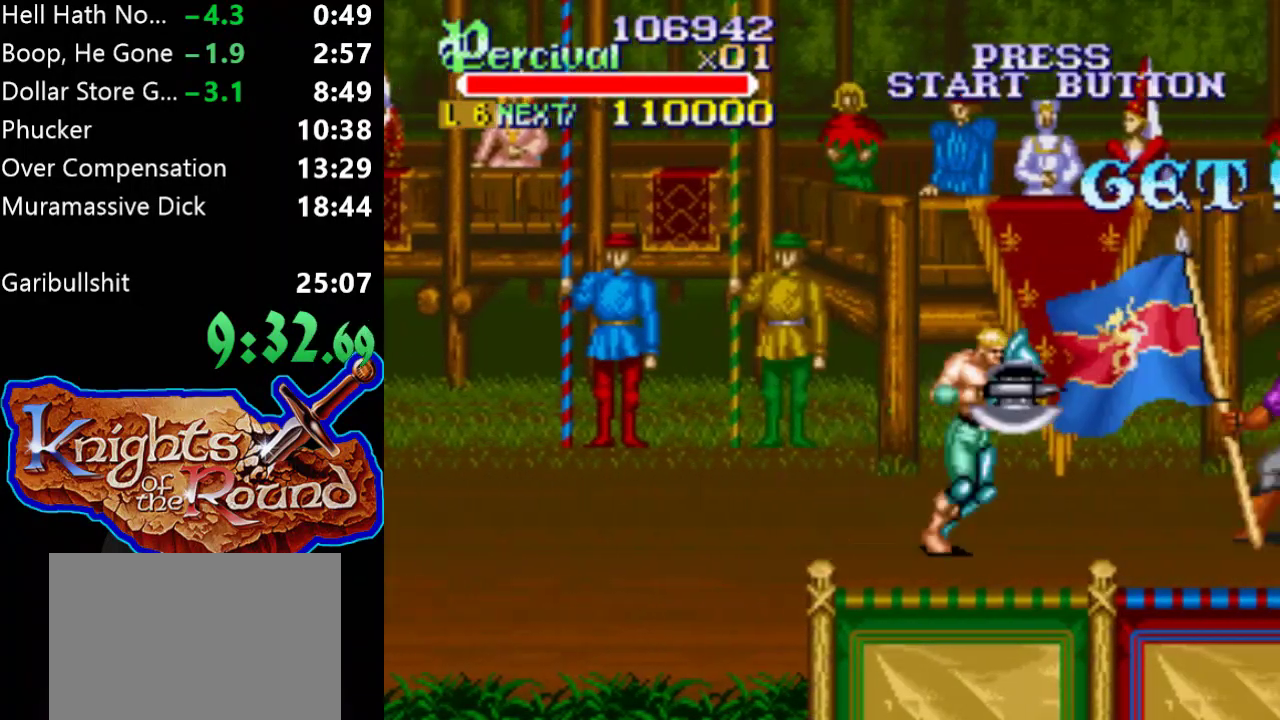
{"buttons": ["DPAD_RIGHT"], "events": []}
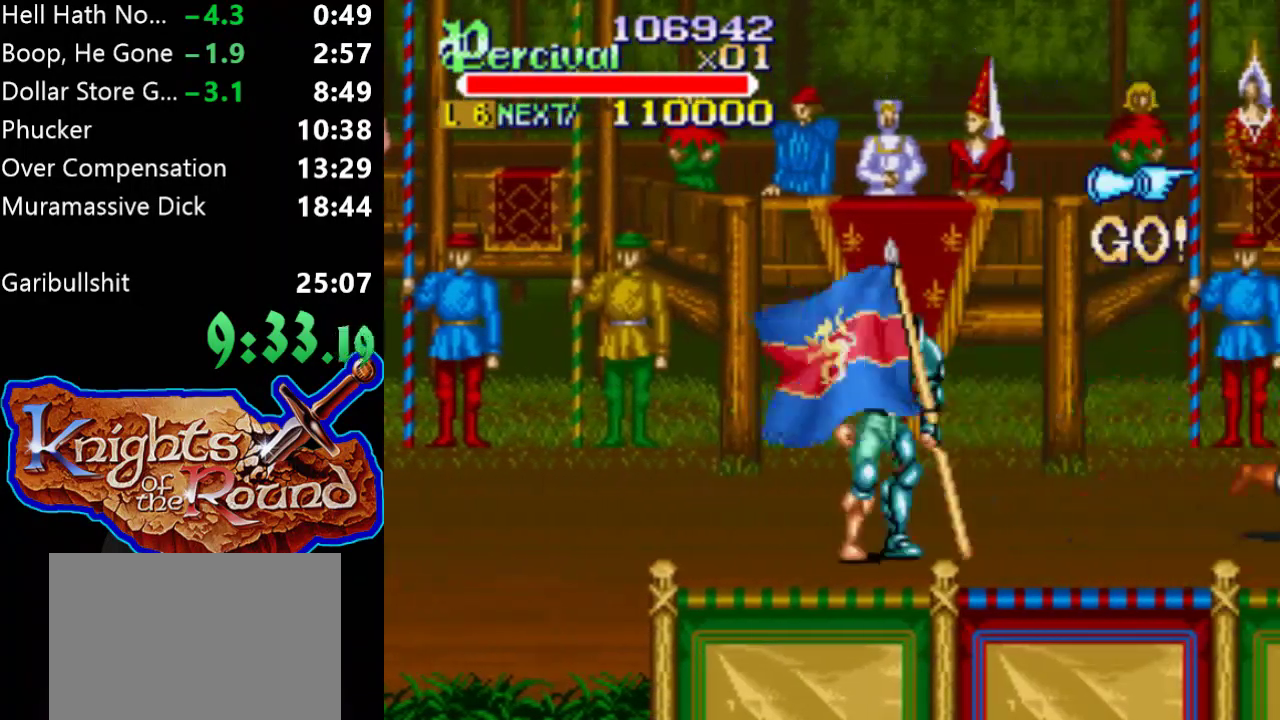
{"buttons": [], "events": [[33, "DPAD_RIGHT", "up"]]}
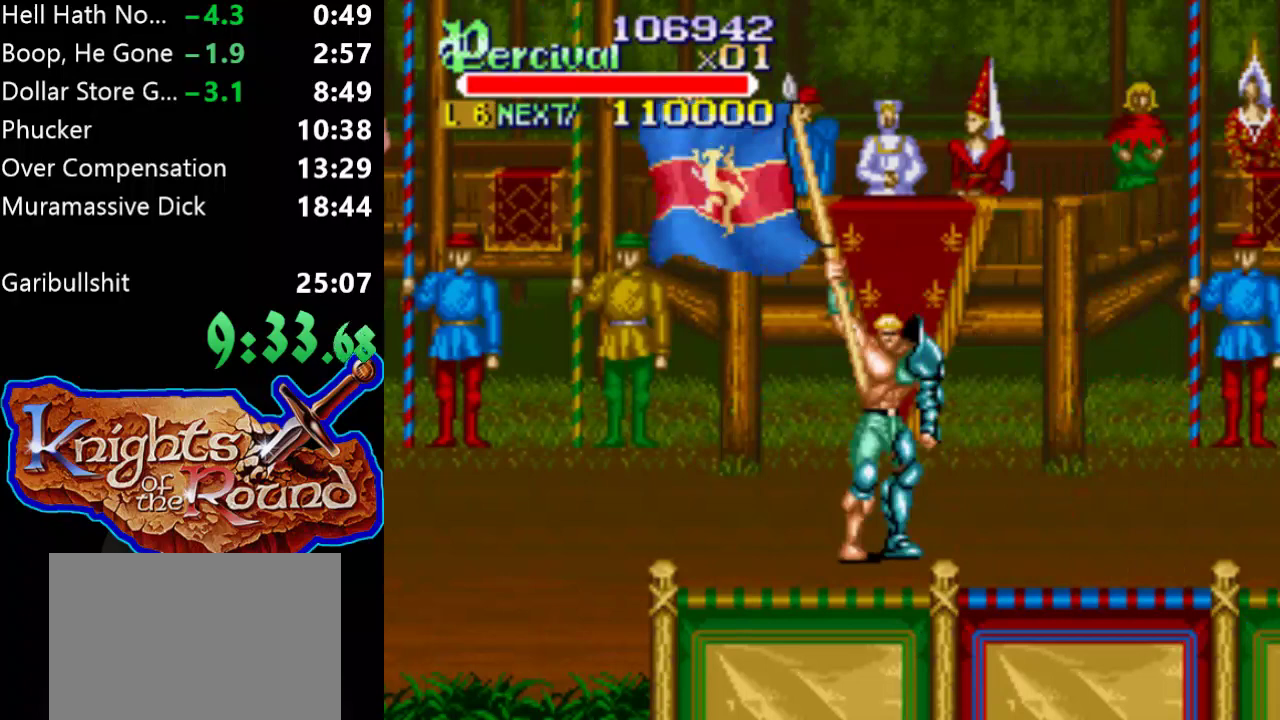
{"buttons": [], "events": []}
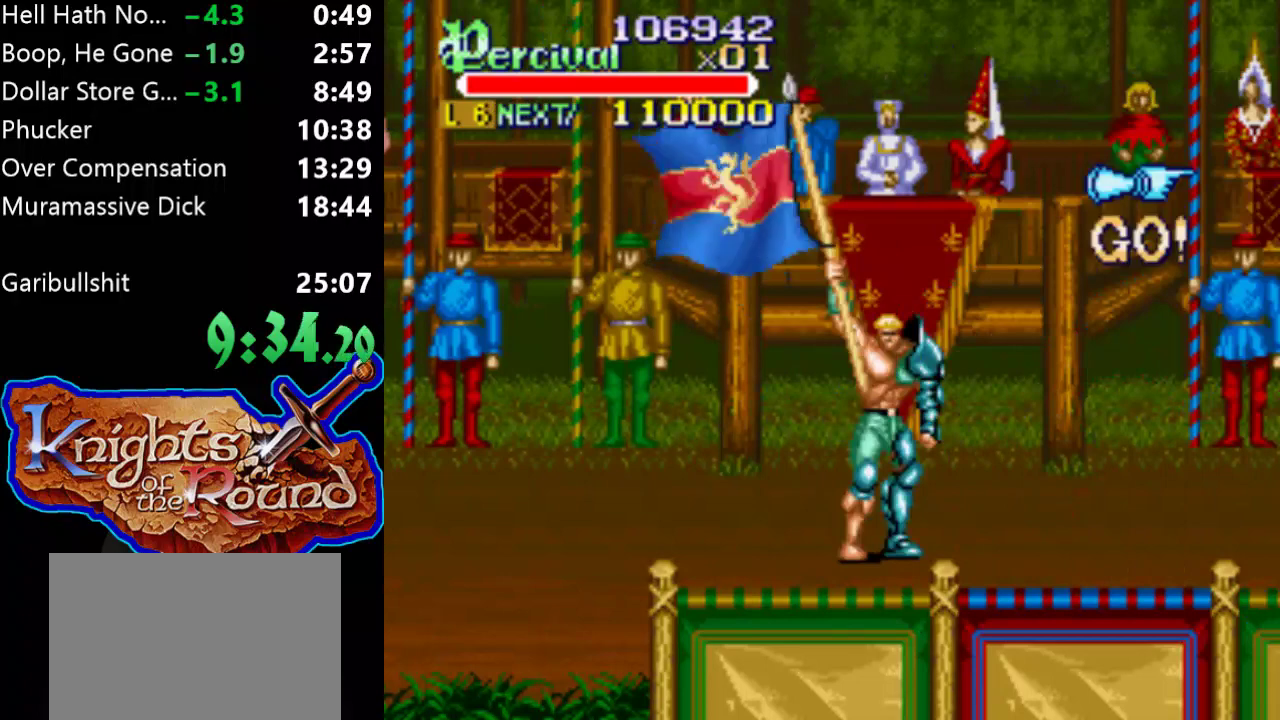
{"buttons": [], "events": []}
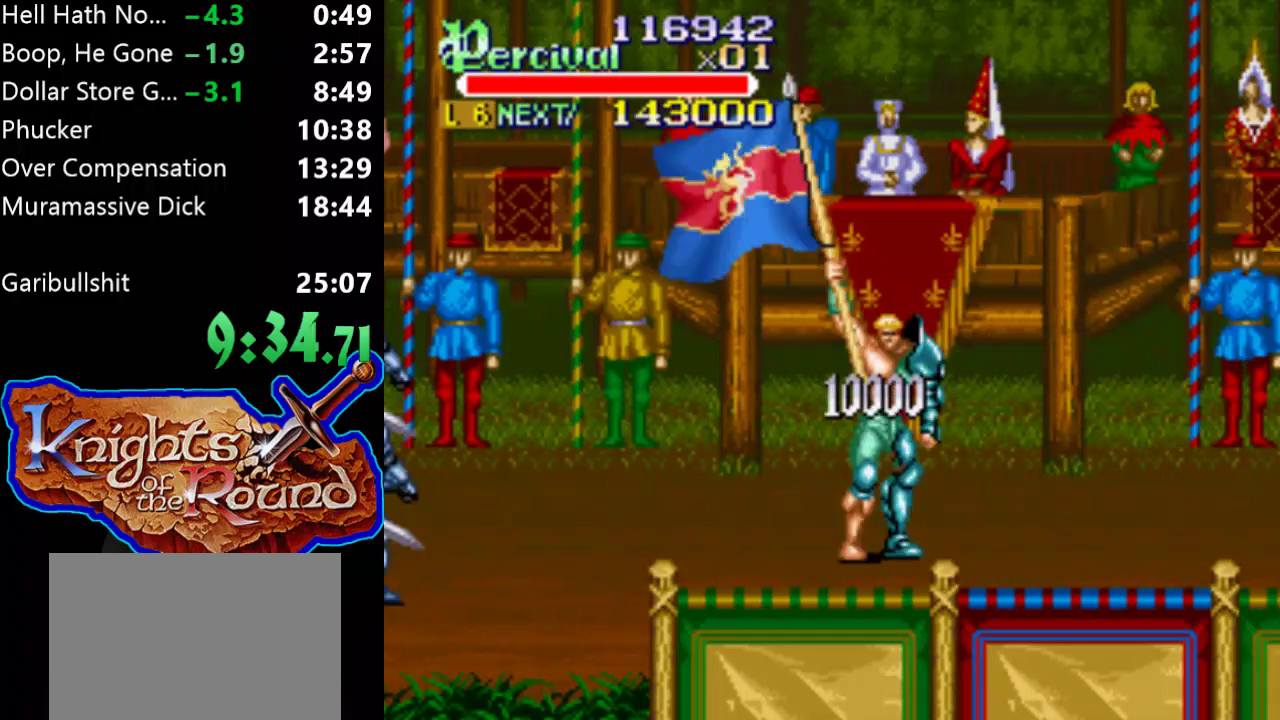
{"buttons": [], "events": []}
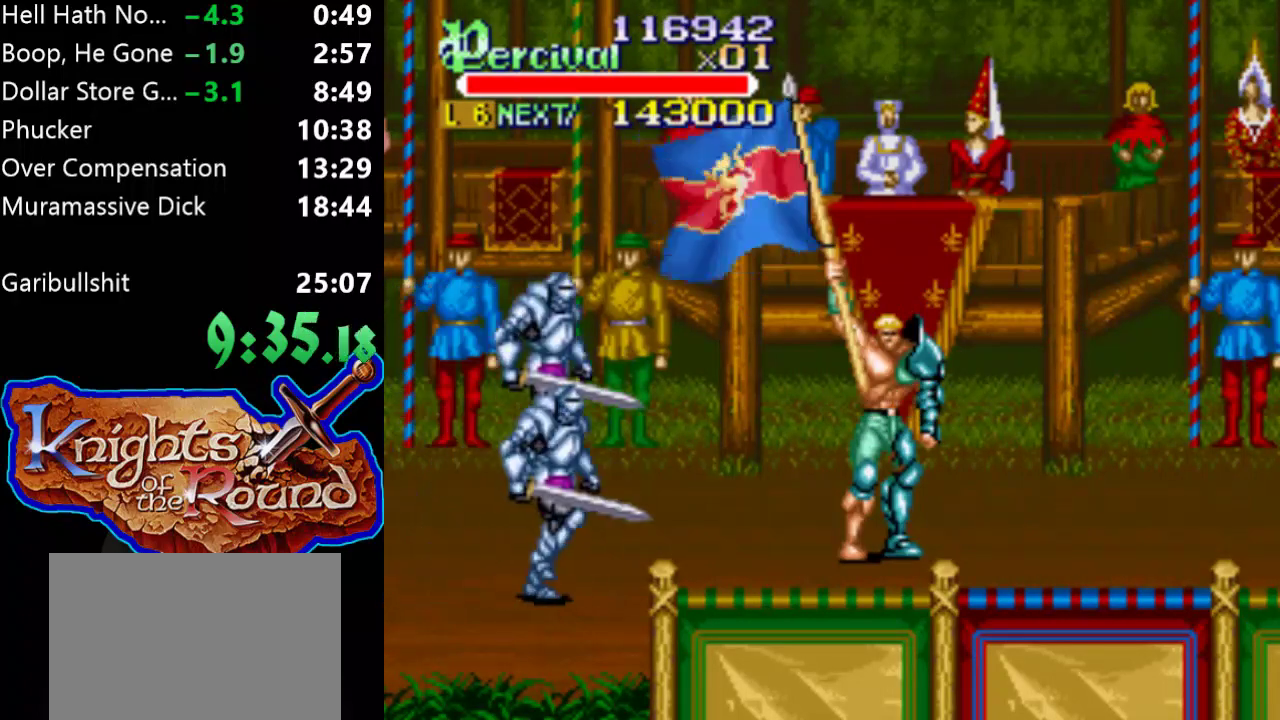
{"buttons": [], "events": []}
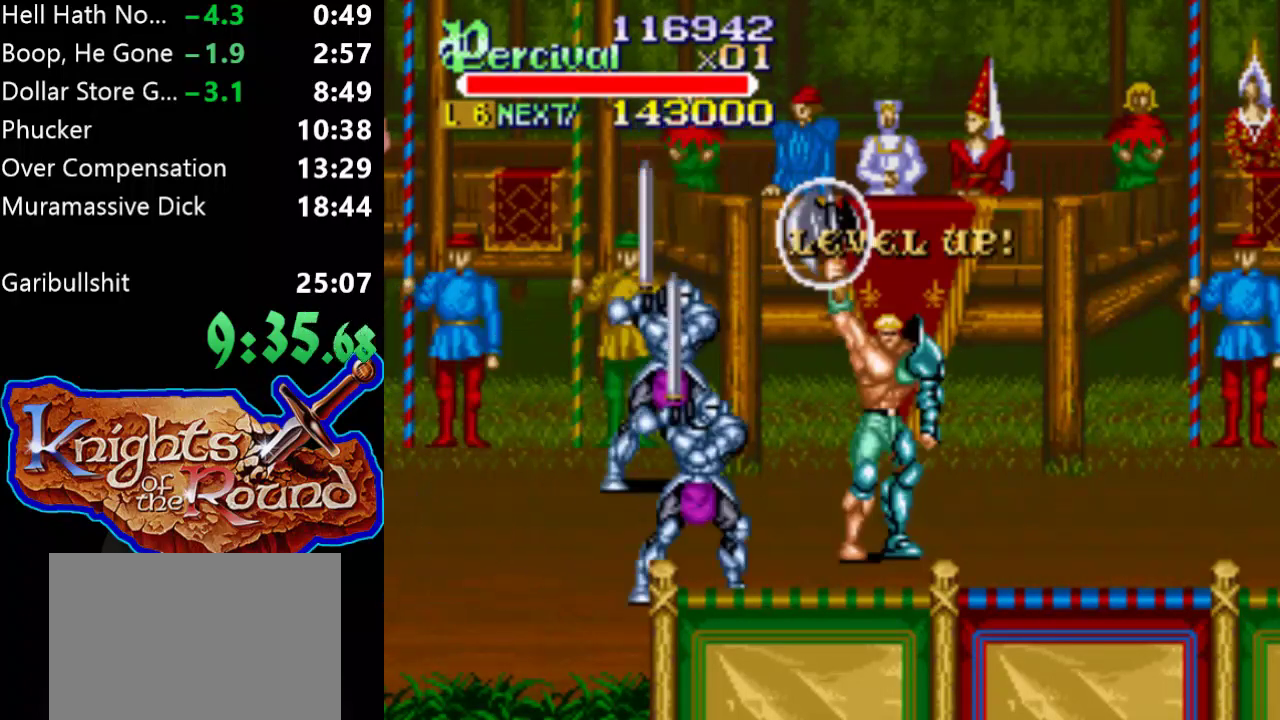
{"buttons": [], "events": []}
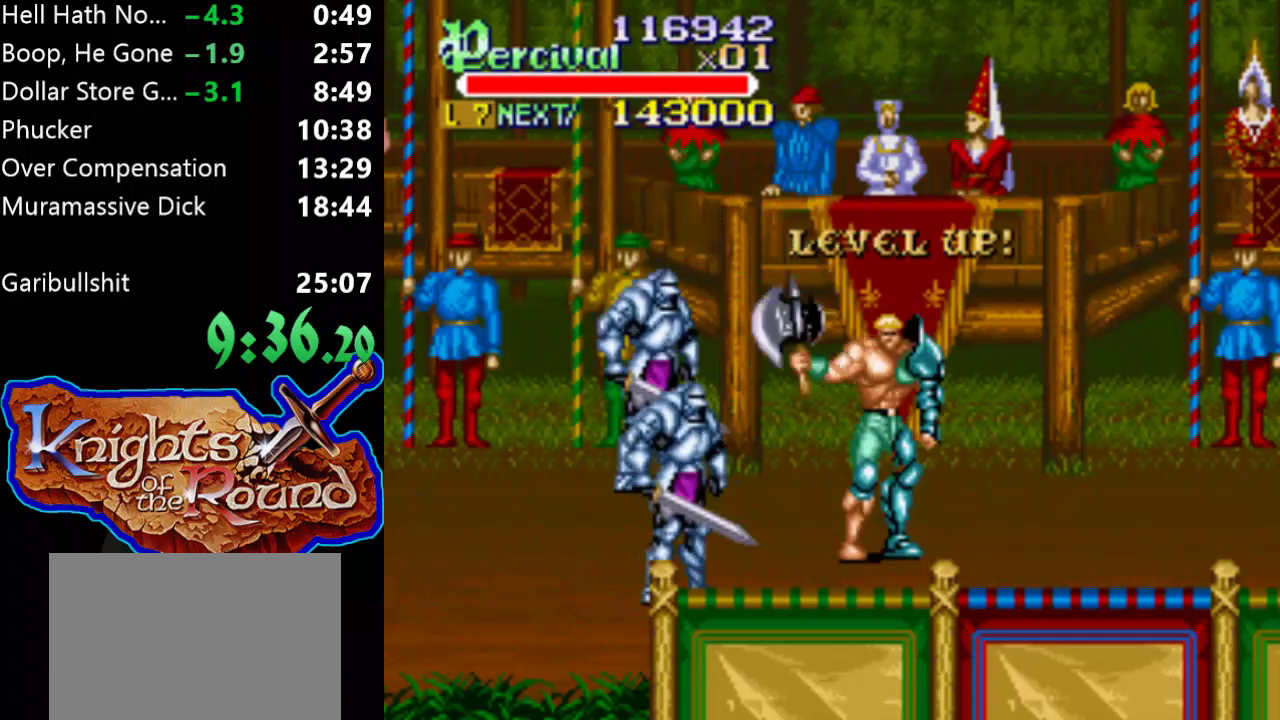
{"buttons": ["DPAD_RIGHT"], "events": [[100, "DPAD_RIGHT", "down"]]}